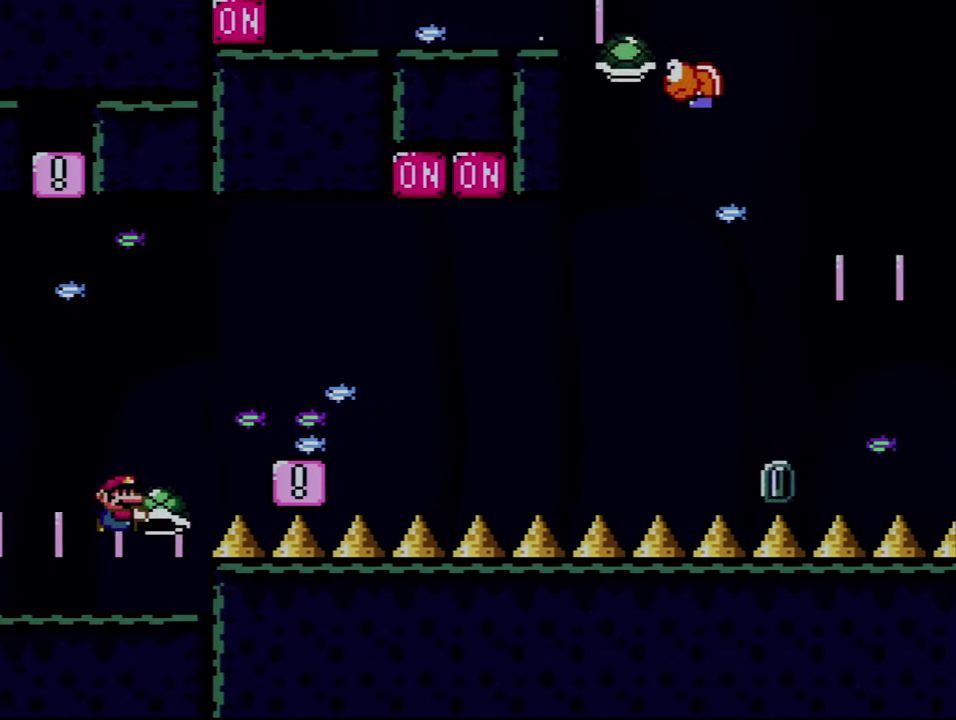
Gameplay with a controller (Nintendo layout); each line is a JSON object with the inputs held at the frame after it. "events" lists button and stick changes between this image and that frame as [ms after this image, input, new state], when the widget could be followed in between. Not read: L3 R3.
{"buttons": ["Y", "DPAD_LEFT"], "events": [[317, "DPAD_RIGHT", "up"], [350, "DPAD_LEFT", "down"], [450, "B", "up"]]}
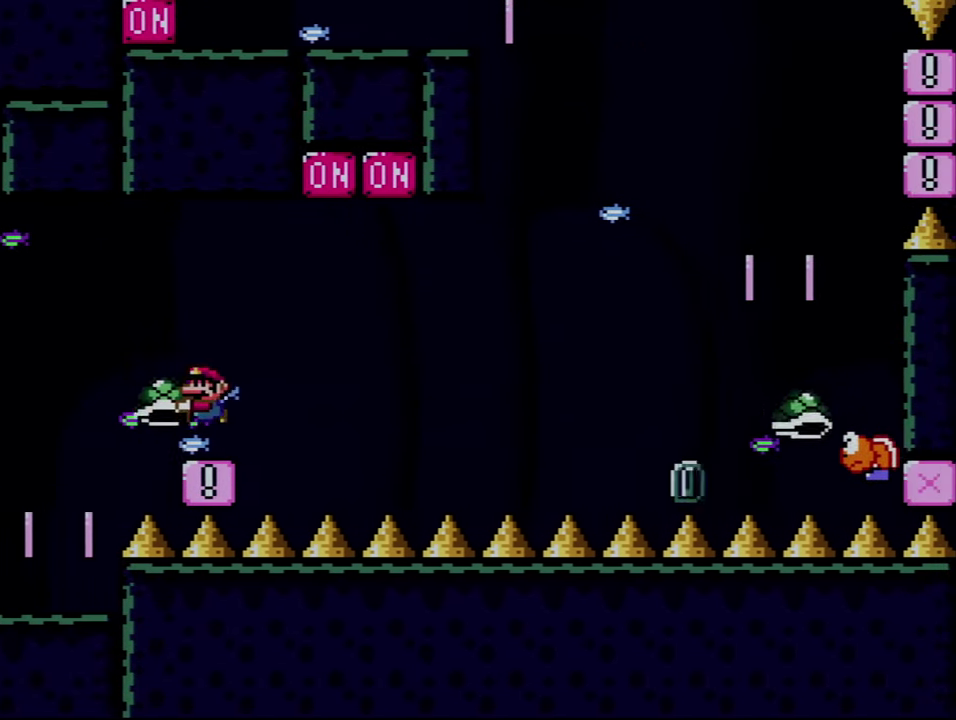
{"buttons": ["Y", "DPAD_RIGHT"], "events": [[34, "DPAD_LEFT", "up"], [350, "DPAD_RIGHT", "down"]]}
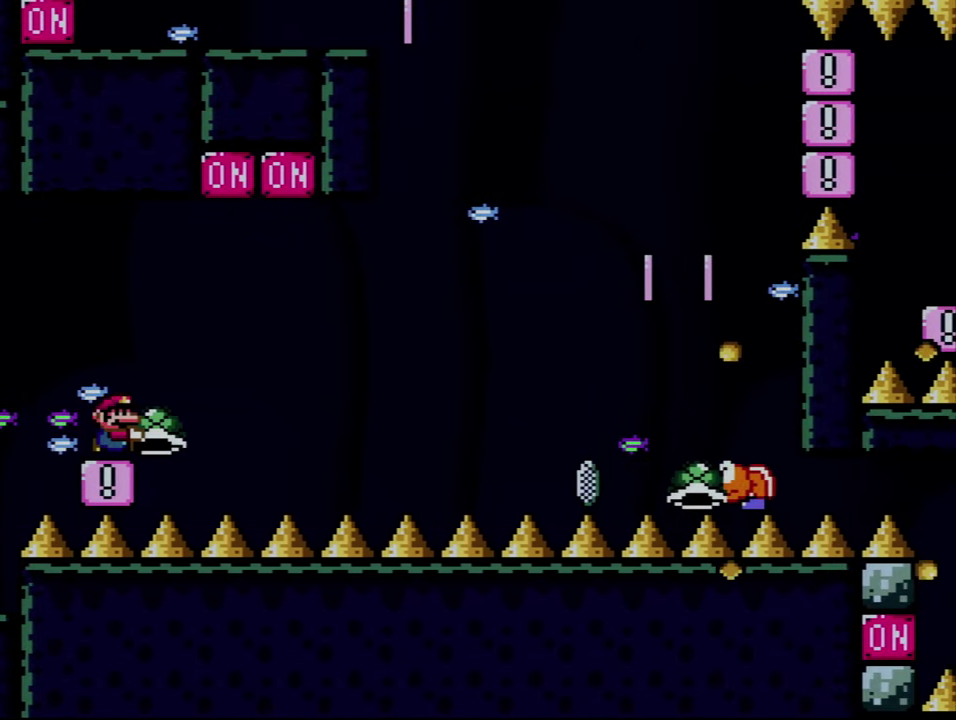
{"buttons": ["B", "DPAD_RIGHT"], "events": [[67, "B", "down"], [384, "Y", "up"]]}
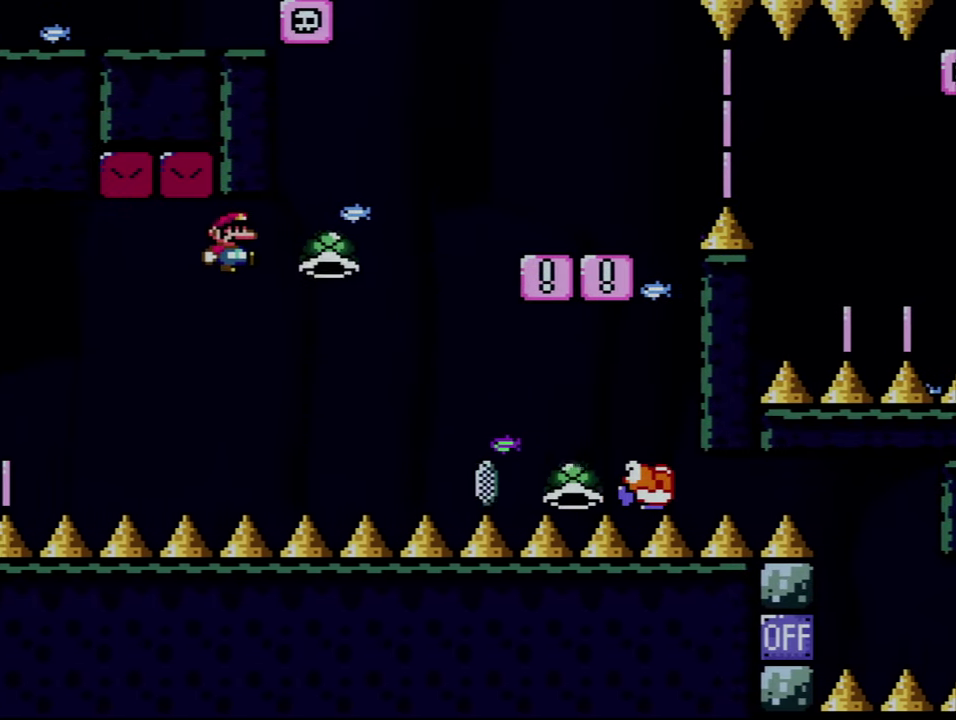
{"buttons": ["B", "Y", "DPAD_RIGHT"], "events": [[34, "Y", "down"], [100, "B", "up"], [200, "B", "down"], [234, "DPAD_LEFT", "down"], [234, "DPAD_RIGHT", "up"], [350, "DPAD_LEFT", "up"], [350, "DPAD_RIGHT", "down"]]}
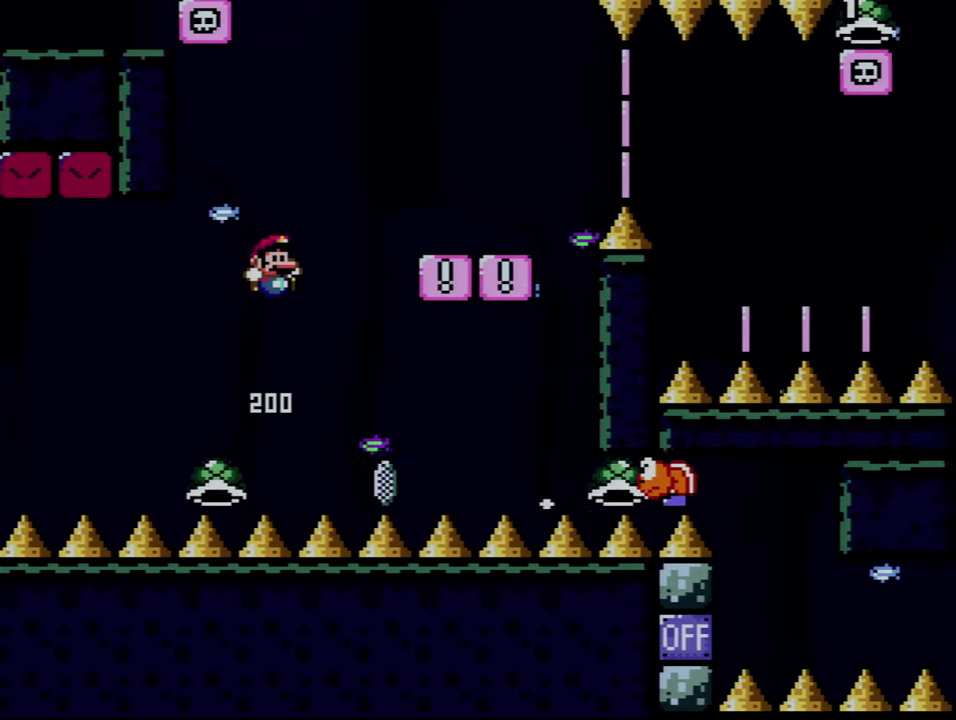
{"buttons": ["X", "DPAD_LEFT"], "events": [[350, "DPAD_RIGHT", "up"], [384, "DPAD_LEFT", "down"], [450, "B", "up"], [450, "X", "down"], [450, "Y", "up"]]}
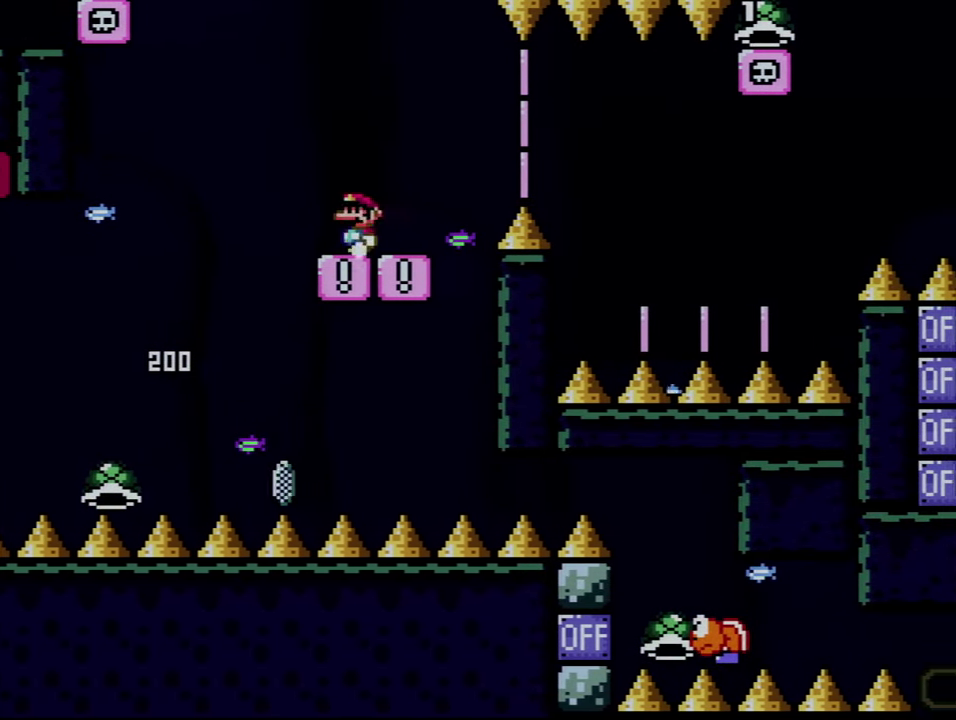
{"buttons": ["X", "DPAD_RIGHT"], "events": [[67, "DPAD_LEFT", "up"], [67, "DPAD_RIGHT", "down"], [350, "A", "down"], [450, "A", "up"]]}
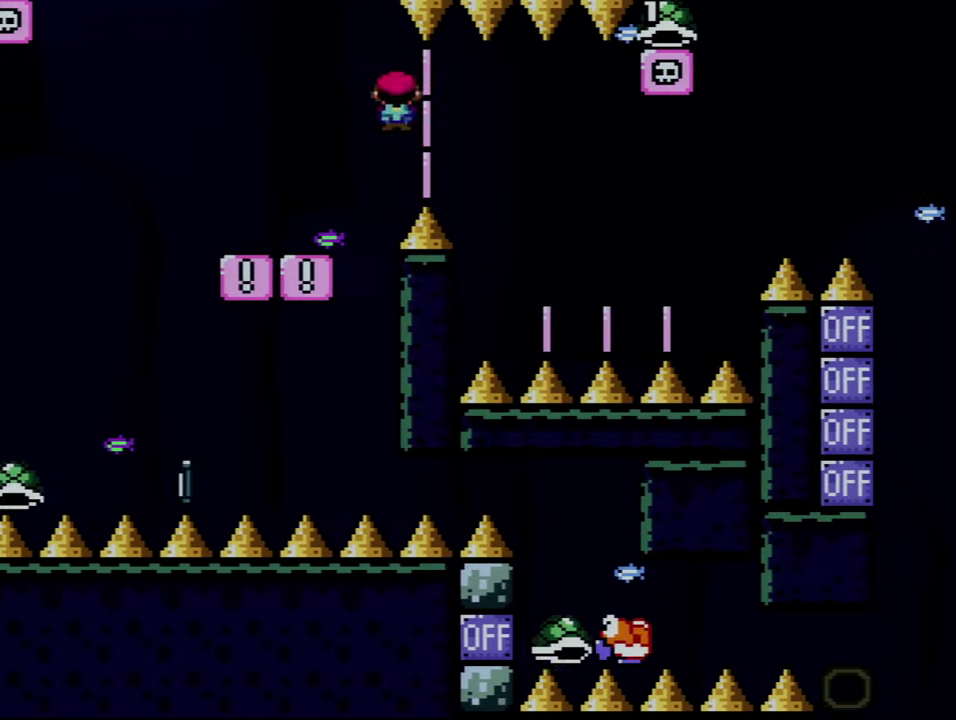
{"buttons": ["X", "DPAD_LEFT"], "events": [[67, "A", "down"], [250, "DPAD_RIGHT", "up"], [283, "DPAD_LEFT", "down"], [500, "A", "up"]]}
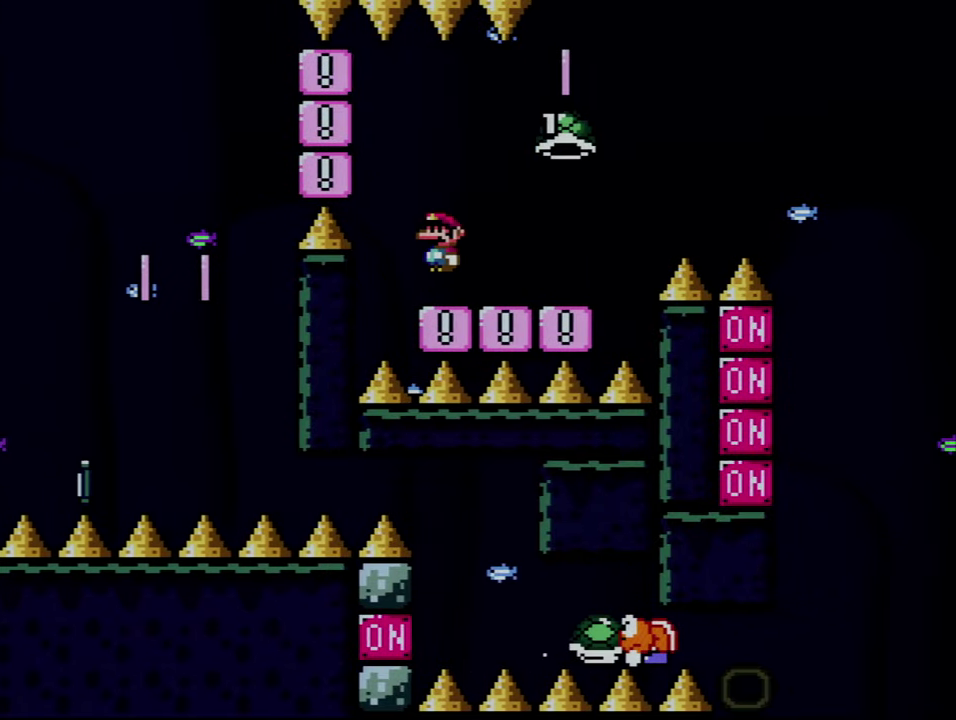
{"buttons": ["Y", "DPAD_RIGHT"], "events": [[66, "DPAD_LEFT", "up"], [100, "DPAD_RIGHT", "down"], [100, "X", "up"], [100, "Y", "down"]]}
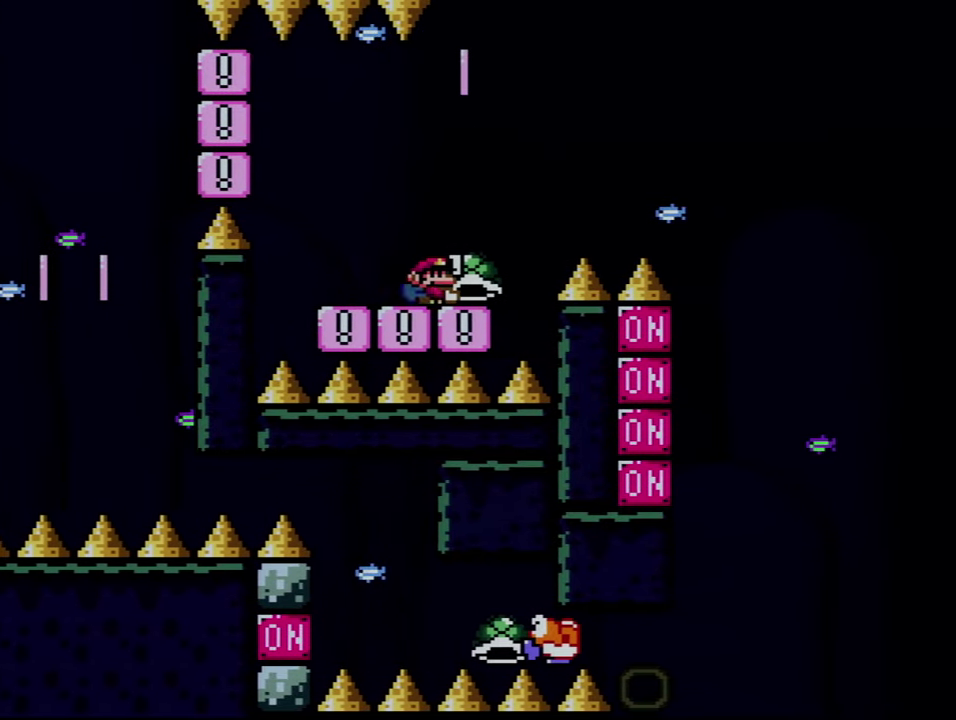
{"buttons": ["B", "Y", "DPAD_RIGHT"], "events": [[166, "B", "down"]]}
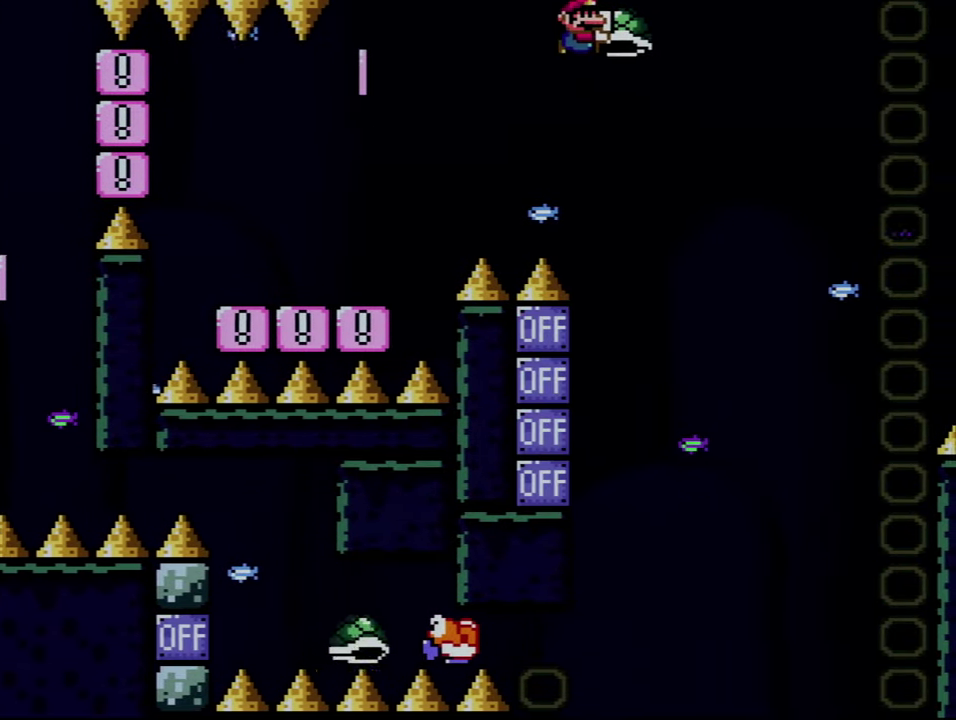
{"buttons": ["B", "DPAD_RIGHT"], "events": [[33, "DPAD_DOWN", "down"], [33, "DPAD_RIGHT", "up"], [100, "Y", "up"], [283, "DPAD_DOWN", "up"], [283, "DPAD_LEFT", "down"], [350, "DPAD_LEFT", "up"], [350, "DPAD_RIGHT", "down"]]}
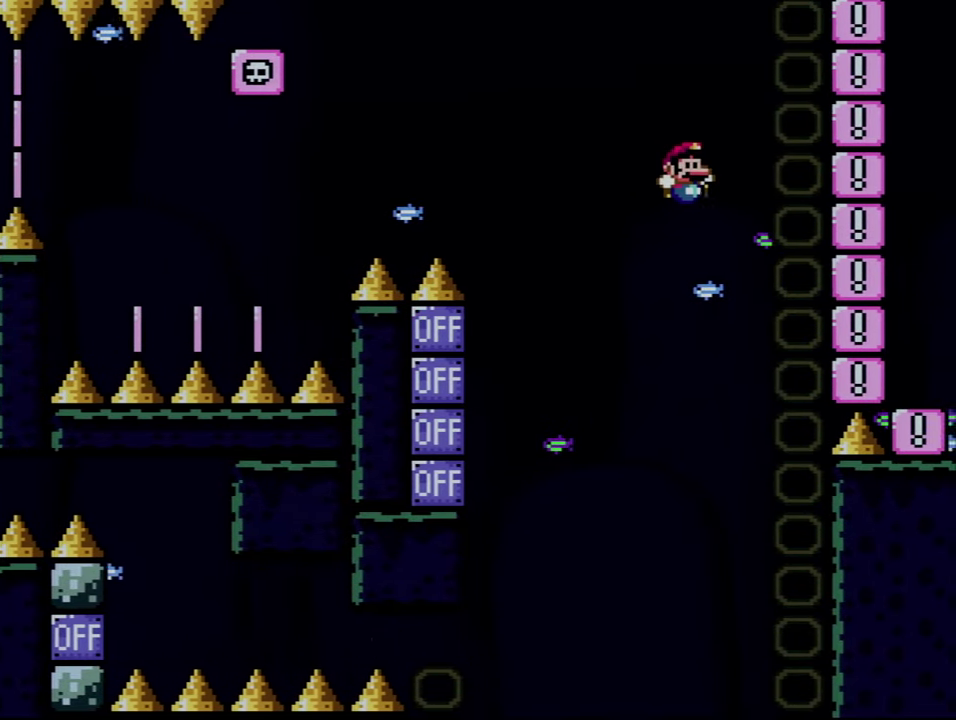
{"buttons": ["A"], "events": [[66, "Y", "down"], [283, "X", "down"], [316, "A", "down"], [316, "B", "up"], [316, "Y", "up"], [383, "A", "up"], [383, "DPAD_RIGHT", "up"], [383, "X", "up"], [500, "A", "down"]]}
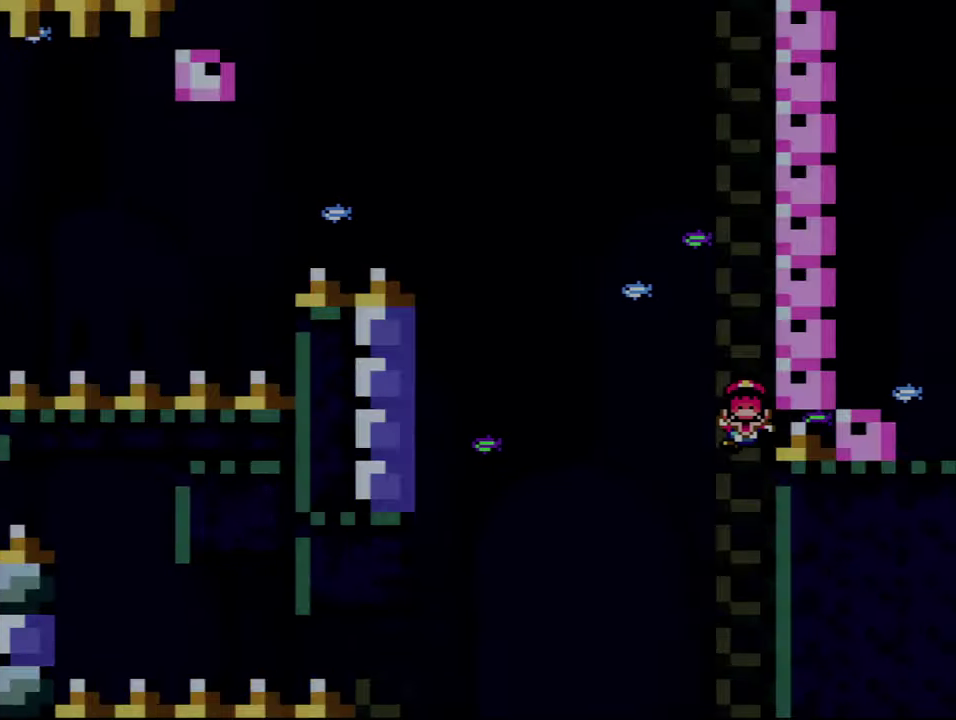
{"buttons": ["A"], "events": [[133, "A", "up"], [200, "A", "down"]]}
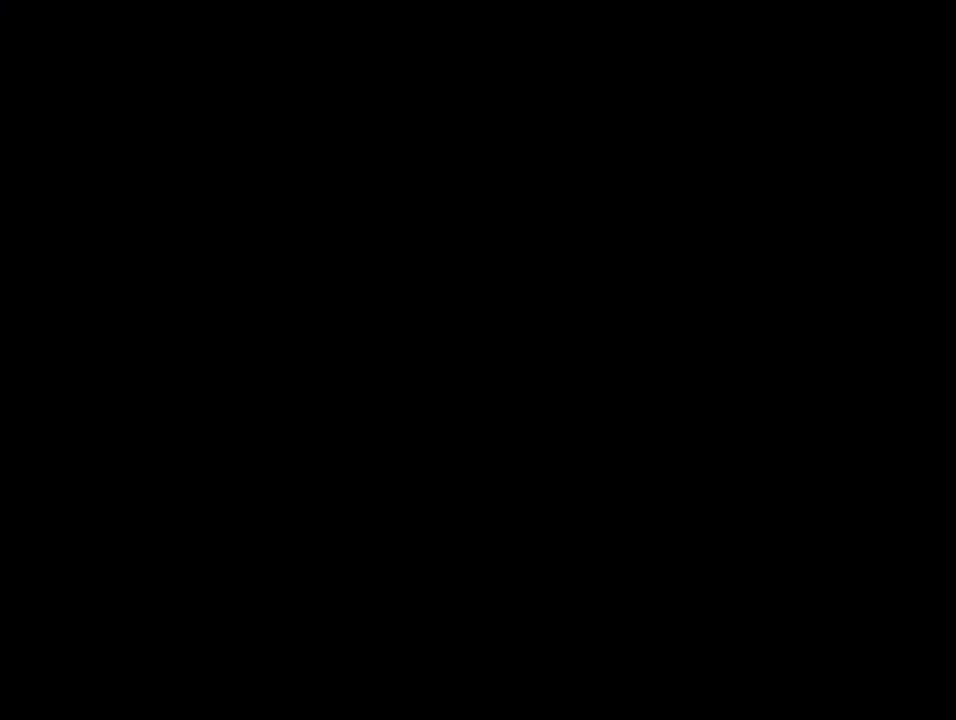
{"buttons": ["A"], "events": []}
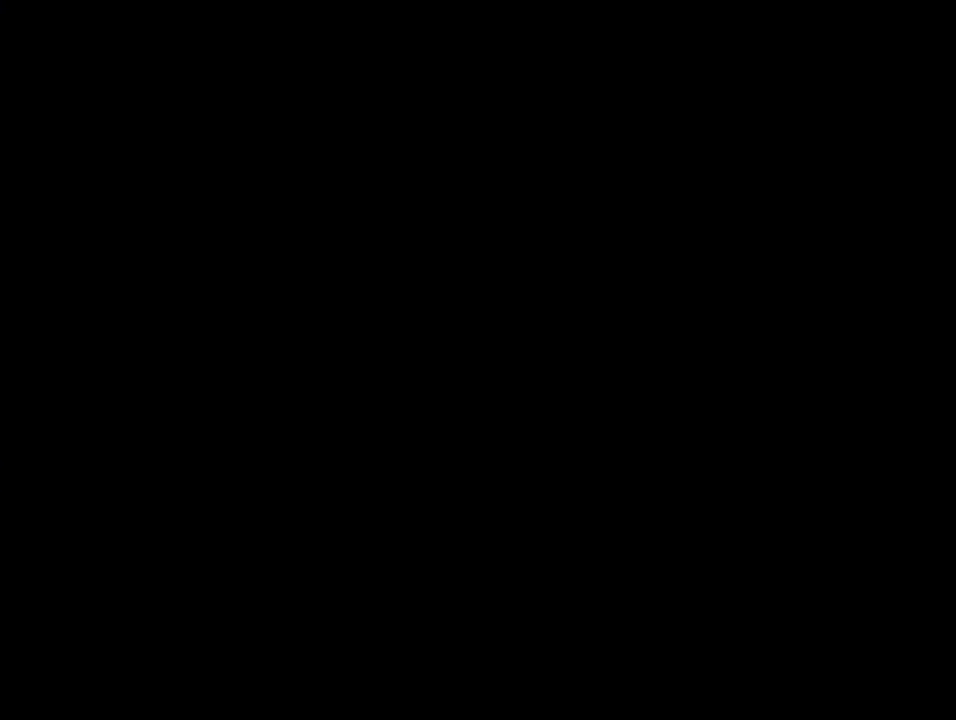
{"buttons": ["Y"], "events": [[133, "A", "up"], [166, "Y", "down"]]}
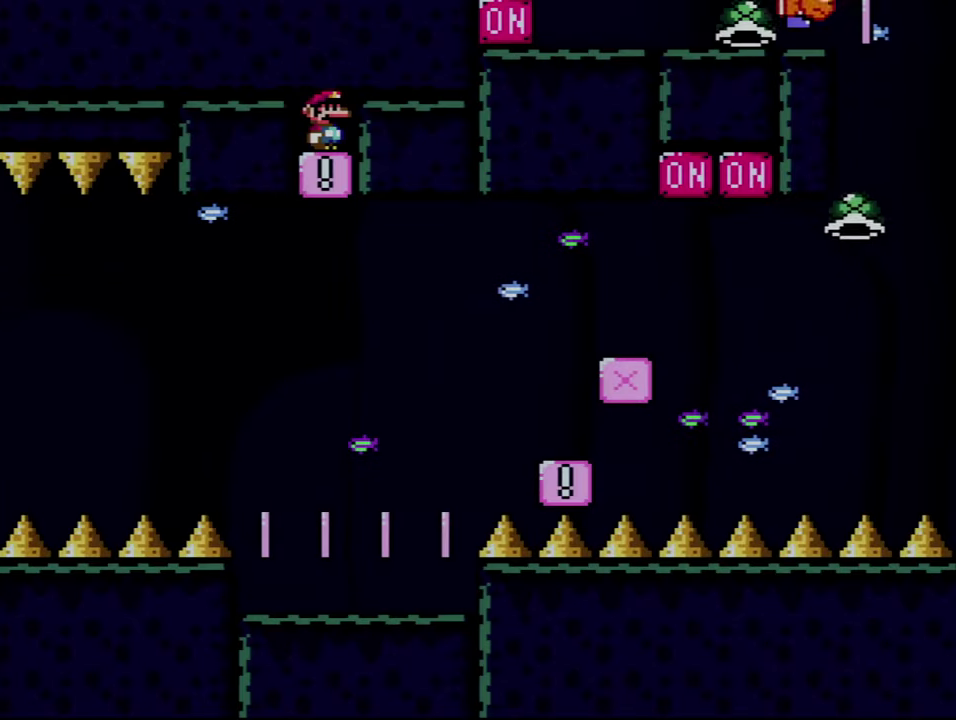
{"buttons": ["Y"], "events": []}
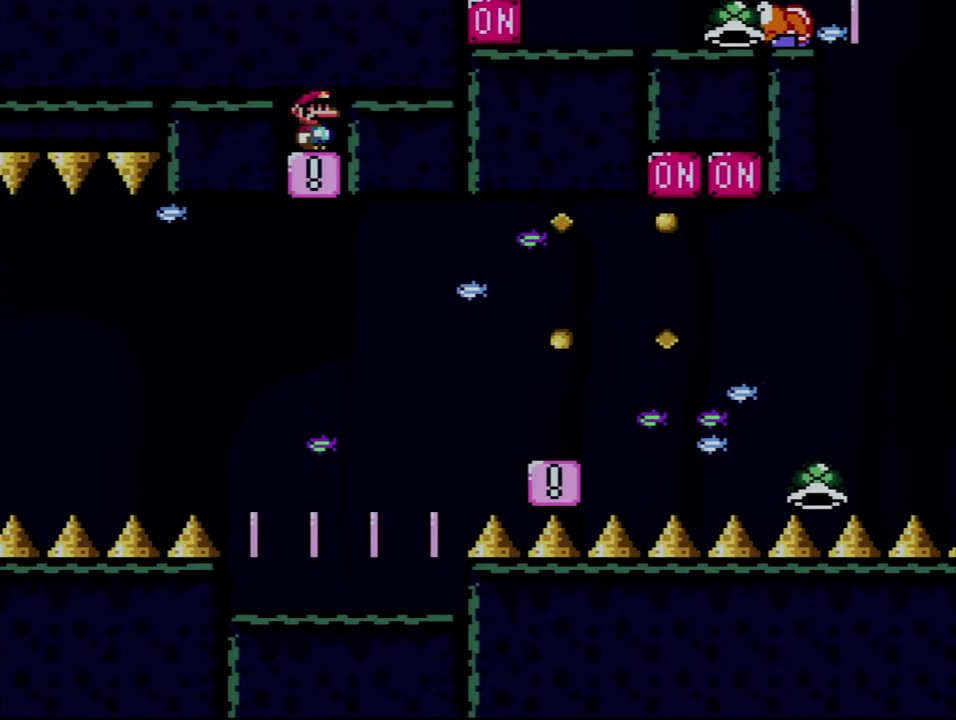
{"buttons": ["Y"], "events": []}
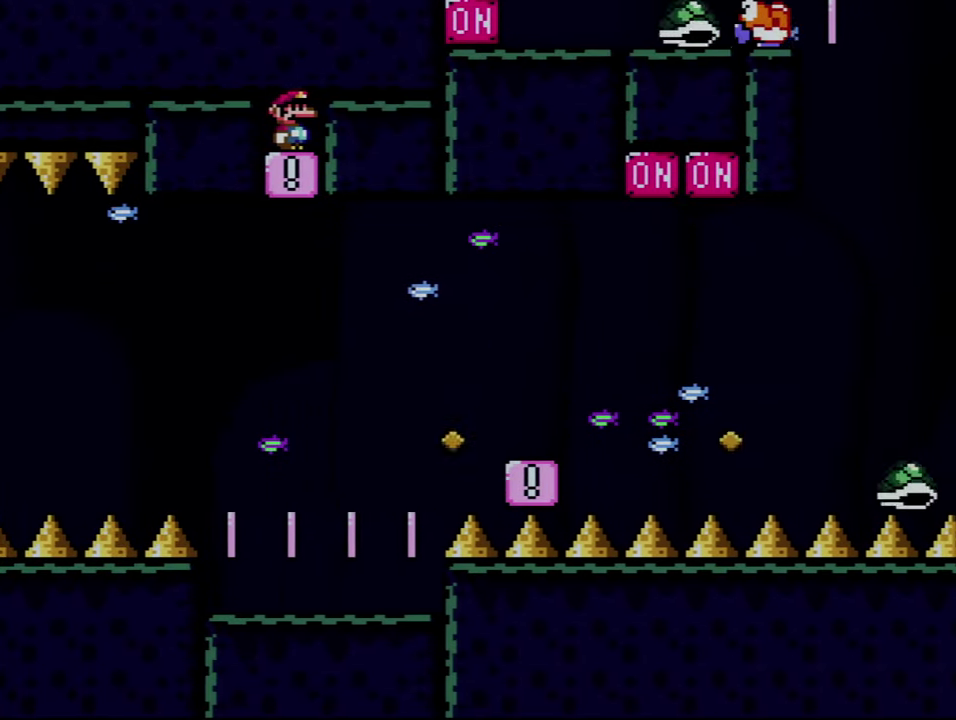
{"buttons": ["Y"], "events": []}
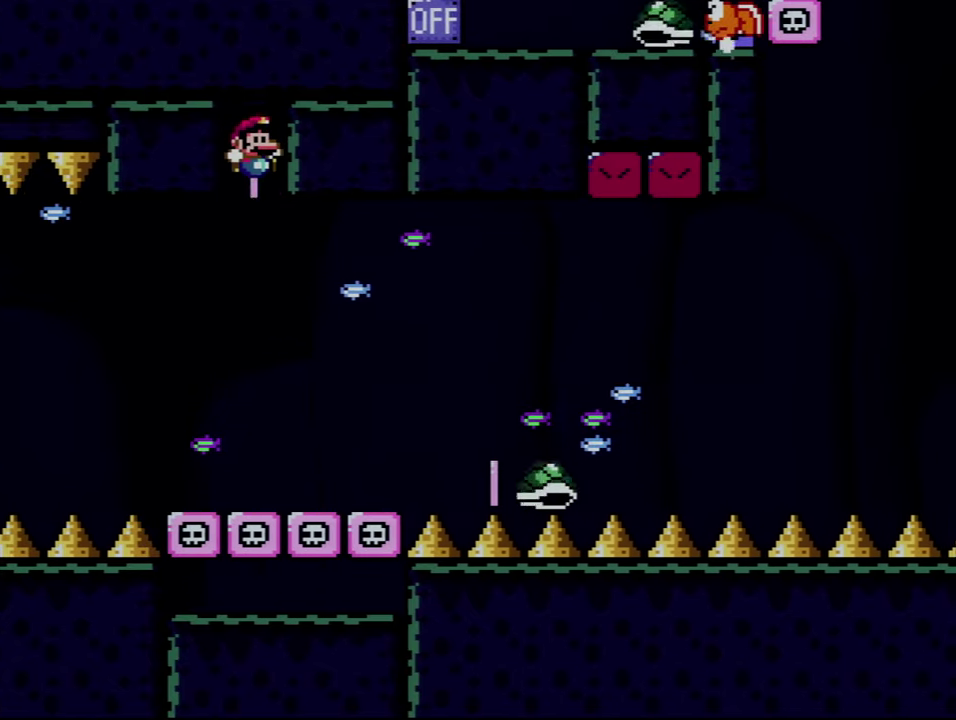
{"buttons": ["B", "Y", "DPAD_LEFT"], "events": [[67, "DPAD_RIGHT", "down"], [233, "B", "down"], [383, "DPAD_LEFT", "down"], [383, "DPAD_RIGHT", "up"]]}
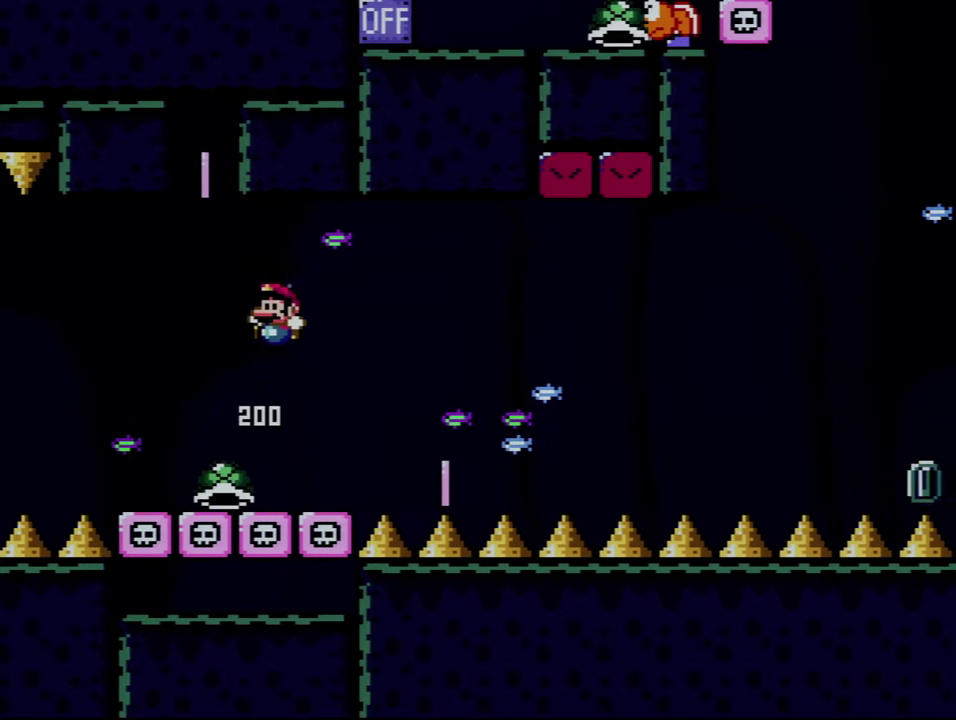
{"buttons": ["B", "Y"], "events": [[100, "B", "up"], [200, "B", "down"], [217, "DPAD_LEFT", "up"], [250, "DPAD_RIGHT", "down"], [500, "DPAD_RIGHT", "up"]]}
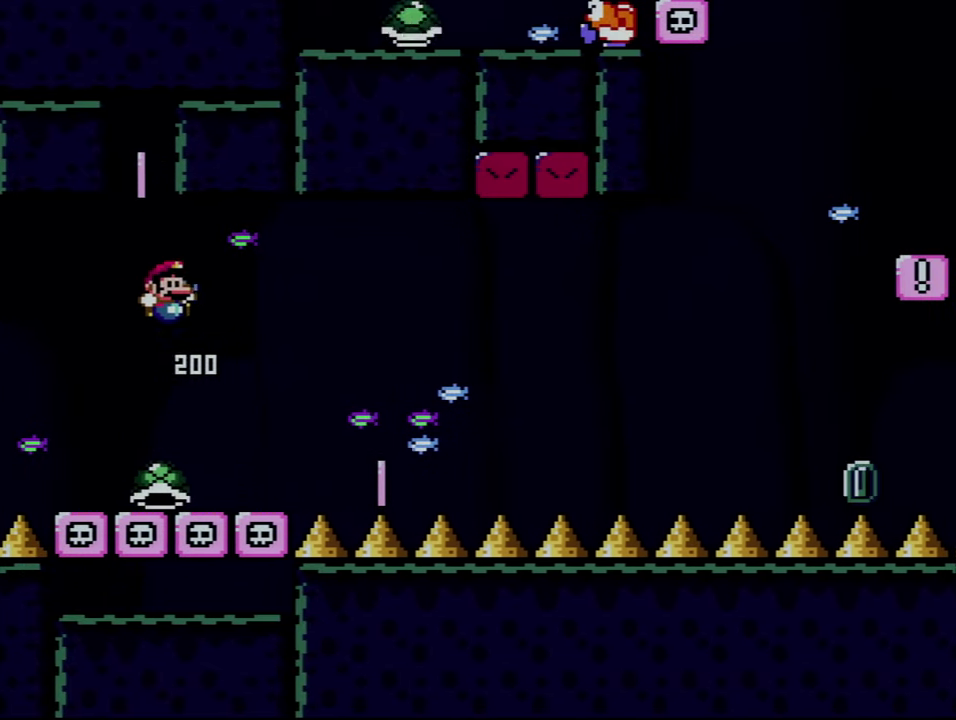
{"buttons": ["B", "Y", "DPAD_RIGHT"], "events": [[33, "DPAD_LEFT", "down"], [233, "B", "up"], [233, "DPAD_LEFT", "up"], [283, "DPAD_RIGHT", "down"], [500, "B", "down"]]}
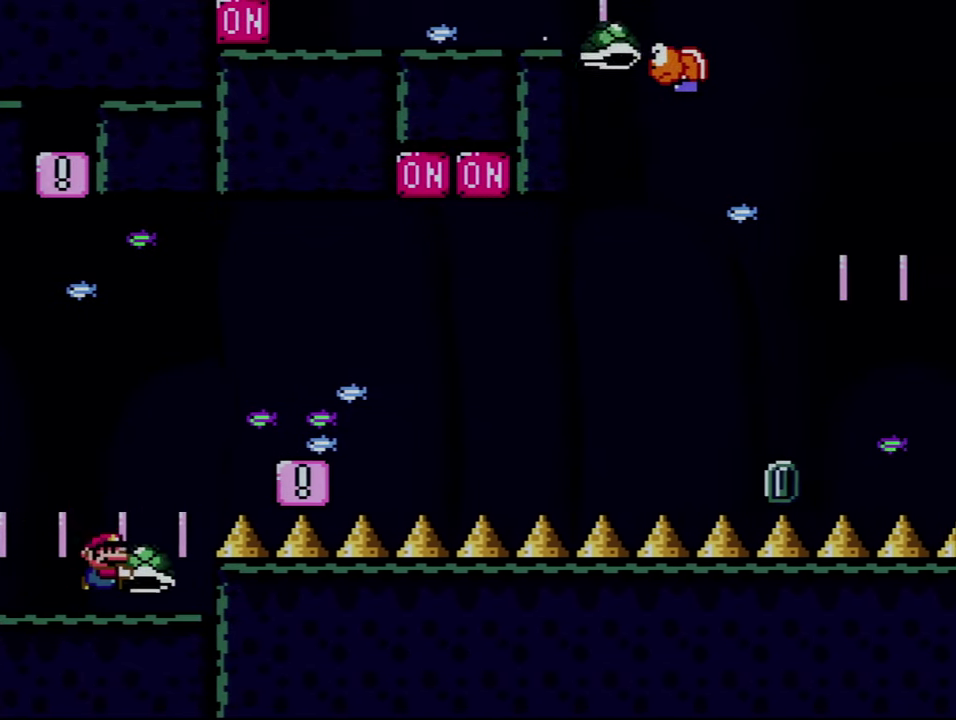
{"buttons": ["Y", "DPAD_LEFT"], "events": [[350, "DPAD_RIGHT", "up"], [383, "B", "up"], [383, "DPAD_LEFT", "down"]]}
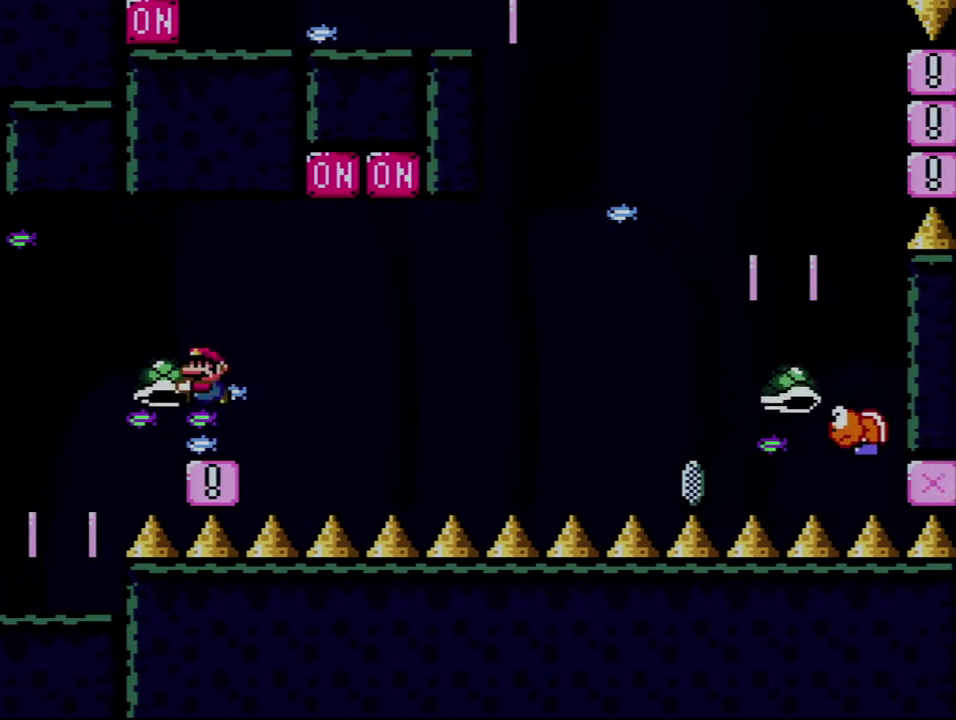
{"buttons": ["Y", "DPAD_RIGHT"], "events": [[100, "DPAD_LEFT", "up"], [450, "DPAD_RIGHT", "down"]]}
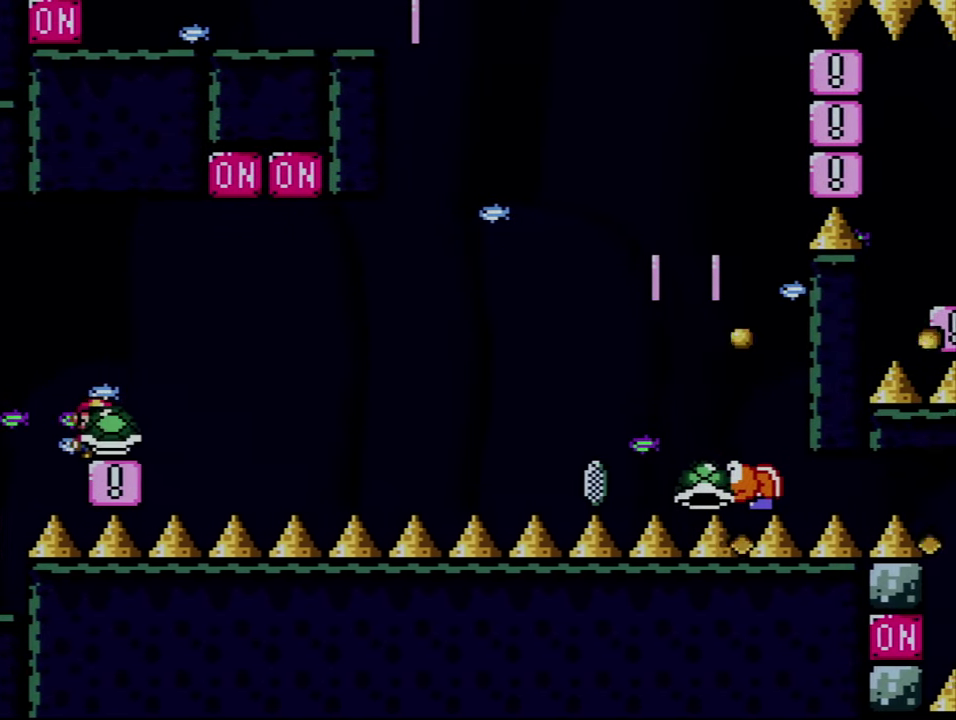
{"buttons": ["B", "DPAD_RIGHT"], "events": [[167, "B", "down"], [483, "Y", "up"]]}
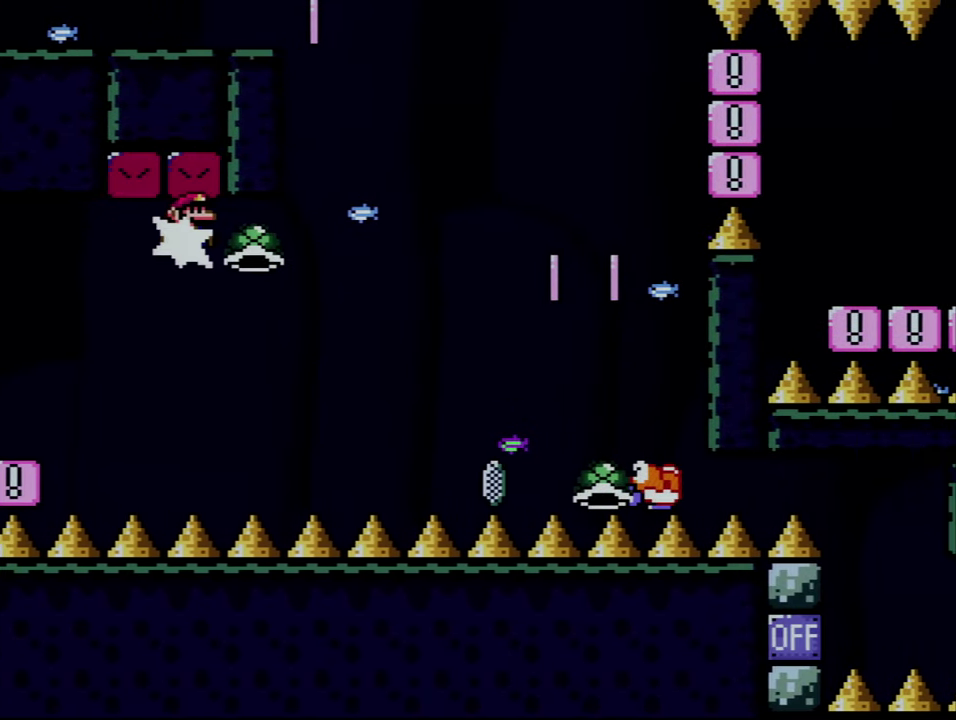
{"buttons": ["B", "Y", "DPAD_RIGHT"], "events": [[133, "Y", "down"], [200, "B", "up"], [250, "B", "down"], [283, "DPAD_RIGHT", "up"], [317, "DPAD_LEFT", "down"], [383, "DPAD_LEFT", "up"], [417, "DPAD_RIGHT", "down"]]}
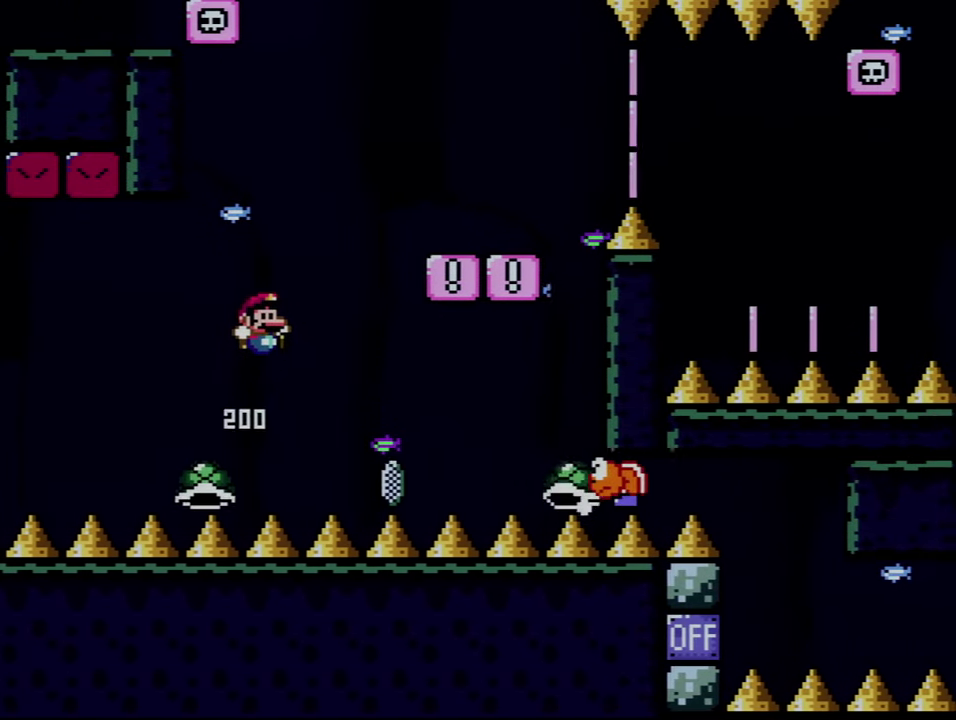
{"buttons": ["B", "Y", "DPAD_LEFT"], "events": [[417, "DPAD_LEFT", "down"], [417, "DPAD_RIGHT", "up"]]}
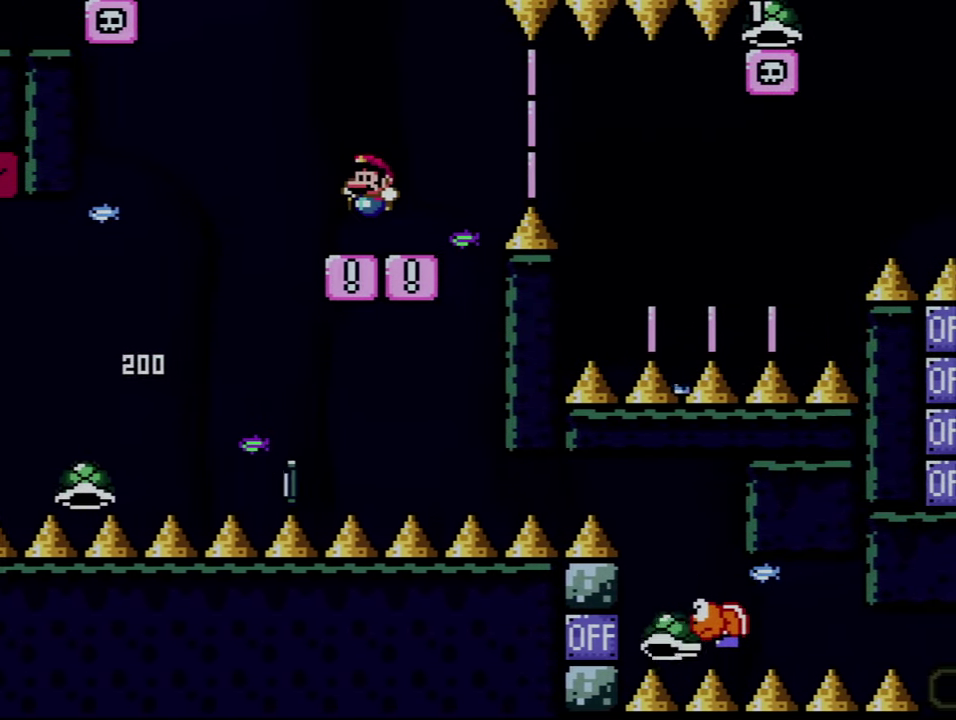
{"buttons": ["X", "DPAD_RIGHT"], "events": [[17, "B", "up"], [67, "Y", "up"], [133, "DPAD_LEFT", "up"], [133, "X", "down"], [167, "DPAD_RIGHT", "down"], [450, "A", "down"], [500, "A", "up"]]}
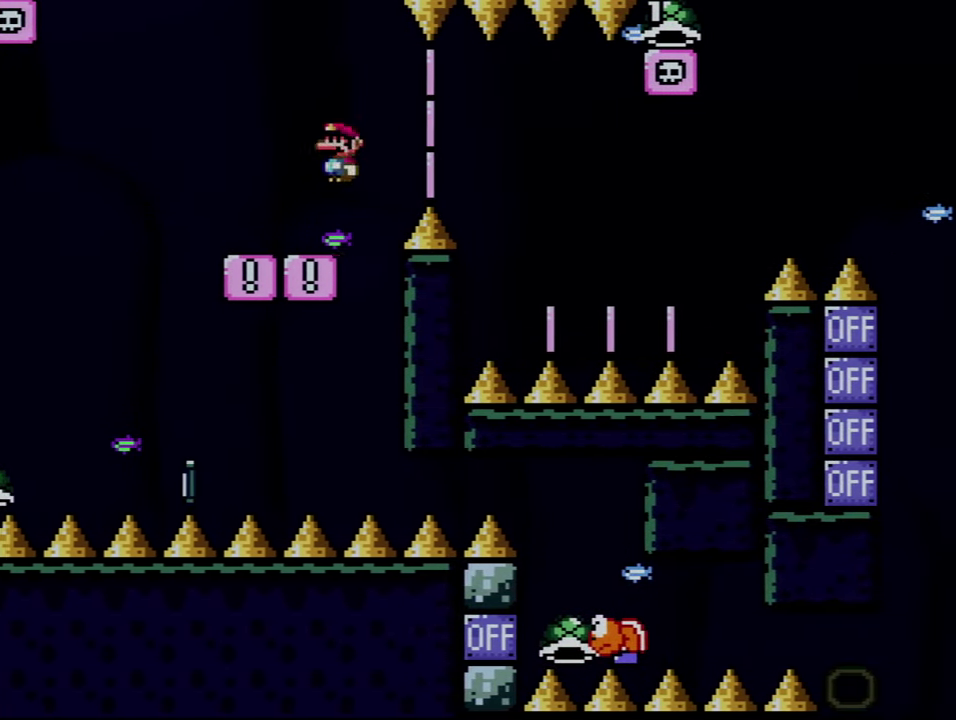
{"buttons": ["A", "X", "DPAD_LEFT"], "events": [[167, "A", "down"], [384, "DPAD_RIGHT", "up"], [417, "DPAD_LEFT", "down"]]}
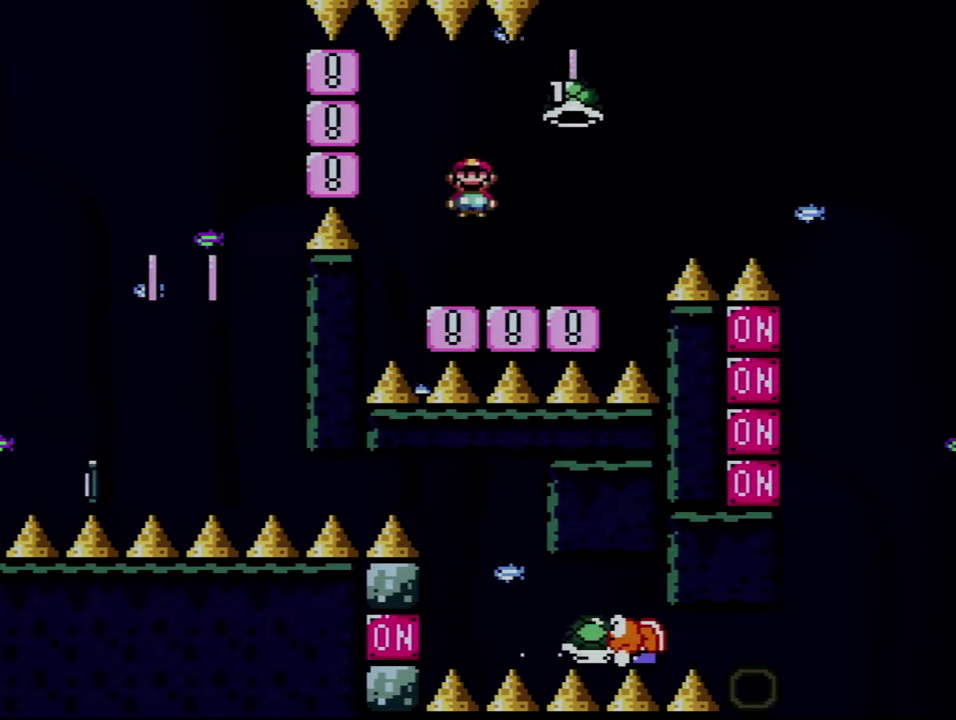
{"buttons": ["Y", "DPAD_RIGHT"], "events": [[134, "A", "up"], [234, "DPAD_LEFT", "up"], [234, "DPAD_RIGHT", "down"], [234, "X", "up"], [234, "Y", "down"]]}
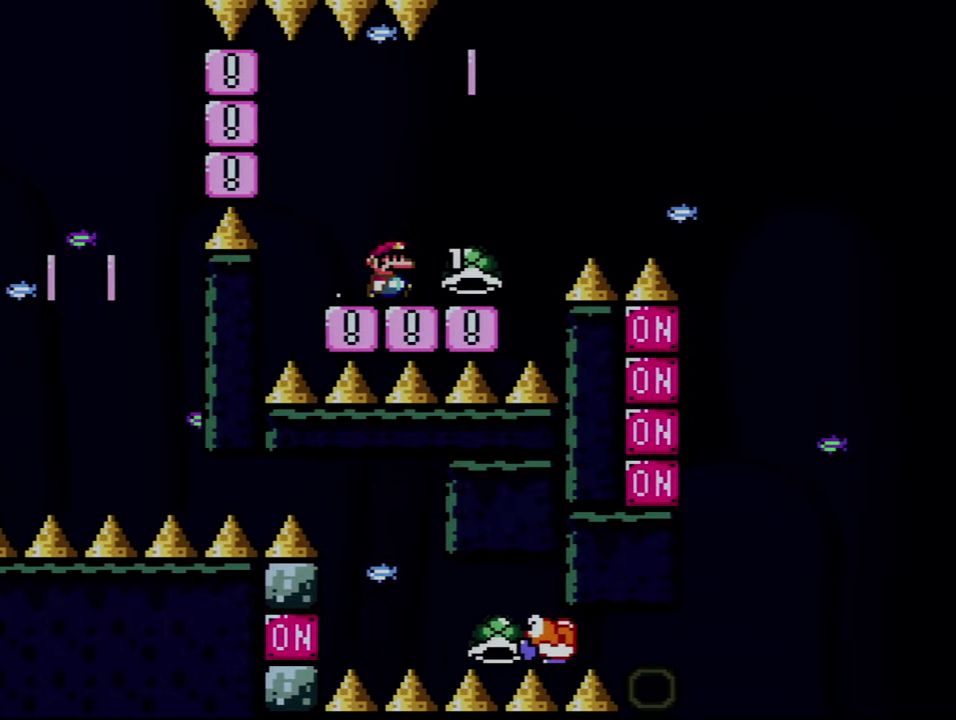
{"buttons": ["B", "Y", "DPAD_RIGHT"], "events": [[267, "B", "down"]]}
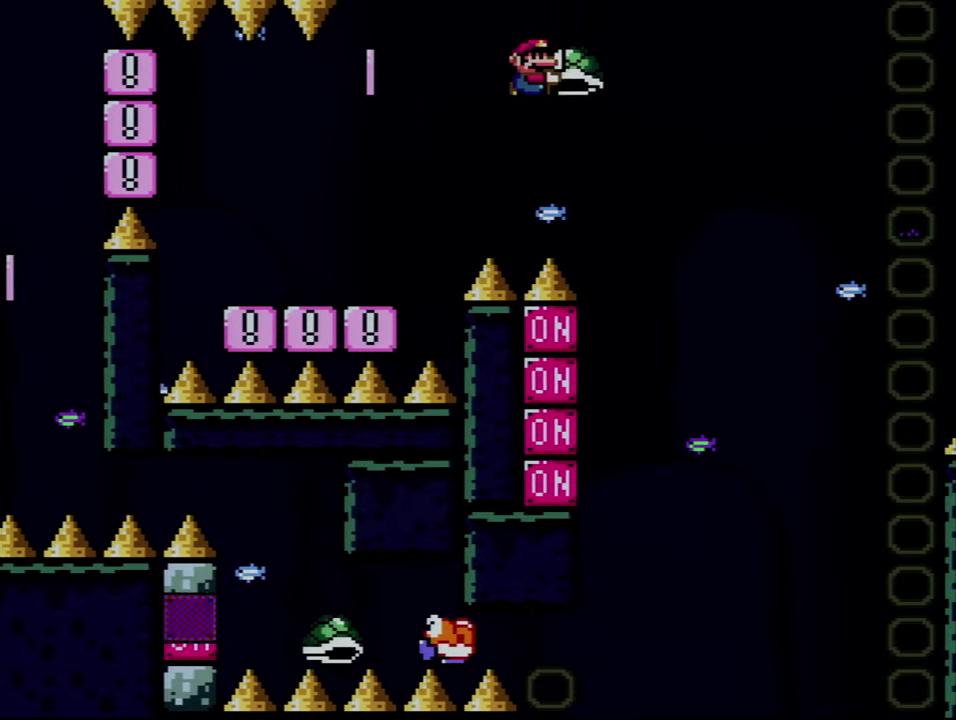
{"buttons": ["B"], "events": [[134, "DPAD_DOWN", "down"], [167, "DPAD_LEFT", "down"], [167, "DPAD_RIGHT", "up"], [234, "Y", "up"], [250, "DPAD_LEFT", "up"], [417, "DPAD_DOWN", "up"]]}